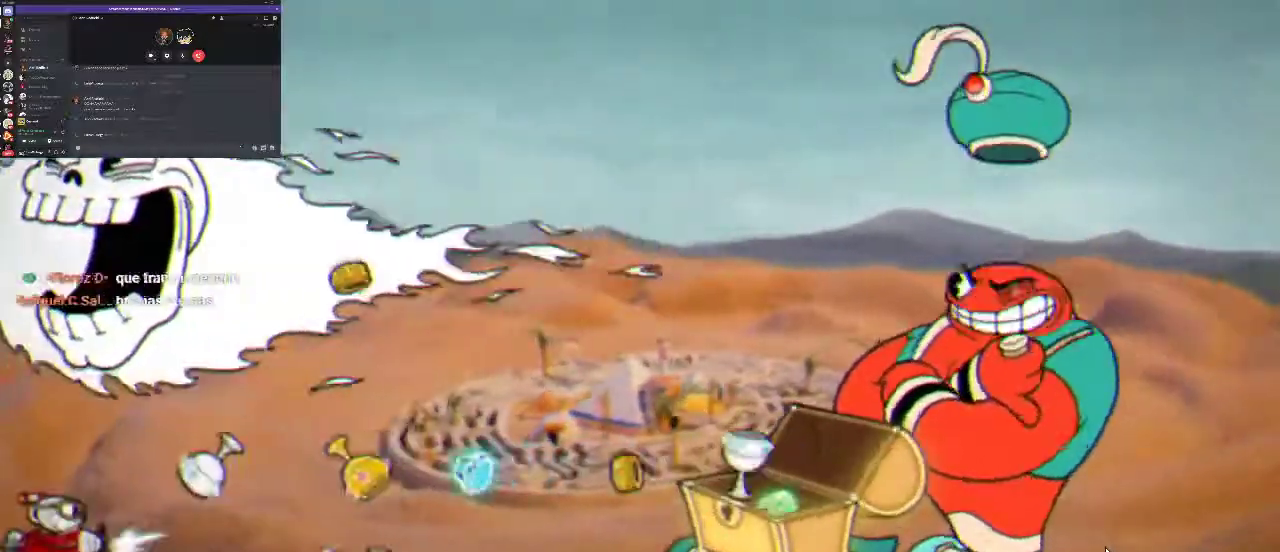
Gameplay with a controller (Xbox layout); each line is a JSON object with the inputs held at the frame after it. "events" lists button and stick changes between this image and that frame as [ms after this image, input, new state], when the widget could be followed in between. Not read: L3 R3.
{"buttons": ["X", "R1"], "left_stick": "center", "right_stick": "center", "events": [[333, "X", "down"], [400, "X", "up"], [467, "X", "down"]]}
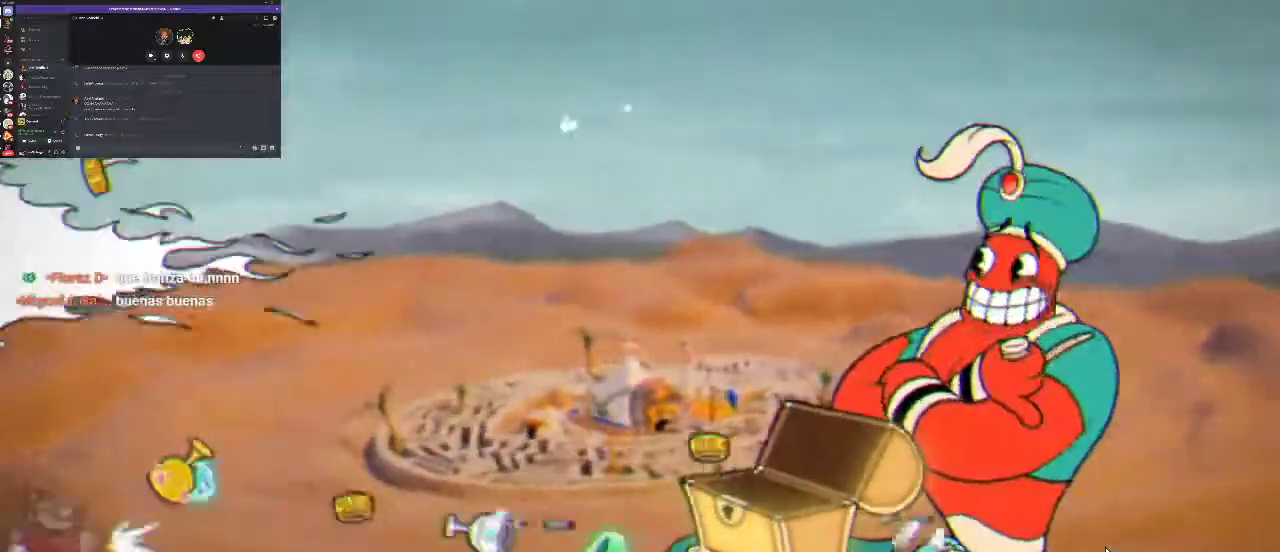
{"buttons": ["R1"], "left_stick": "center", "right_stick": "center", "events": [[100, "X", "up"], [433, "X", "down"], [500, "X", "up"]]}
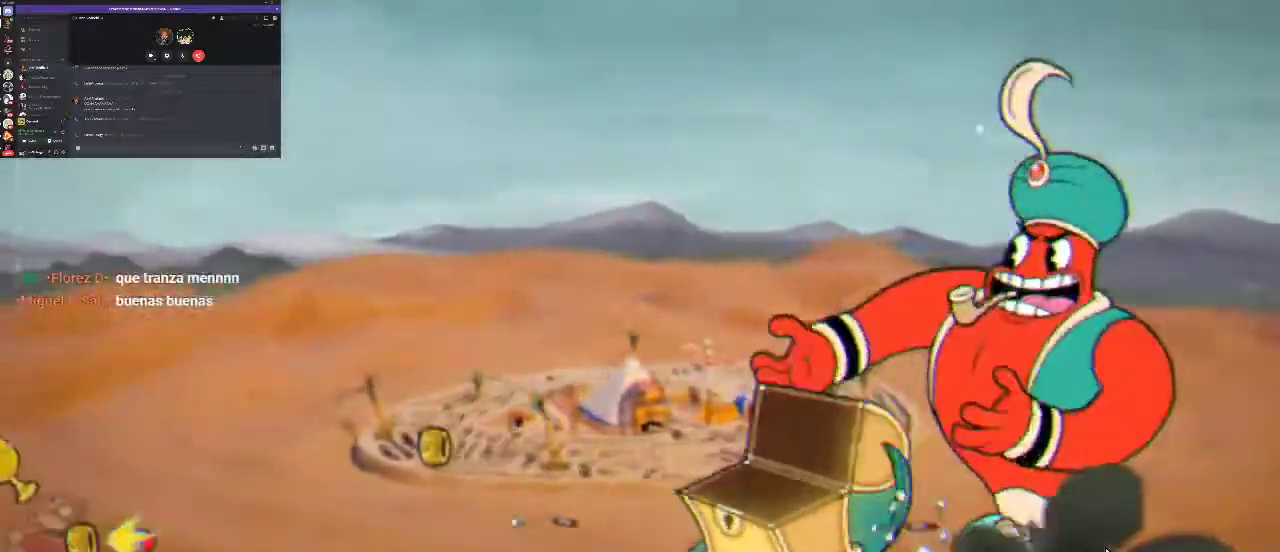
{"buttons": ["R1"], "left_stick": "center", "right_stick": "center", "events": [[400, "DPAD_DOWN", "down"], [500, "DPAD_DOWN", "up"]]}
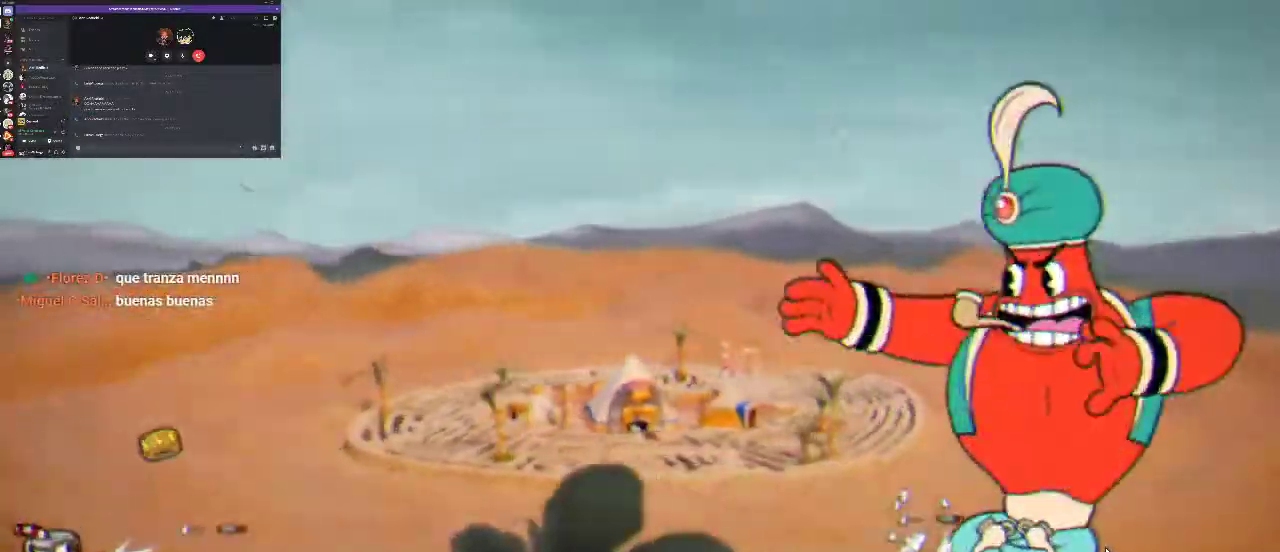
{"buttons": ["R1", "DPAD_UP"], "left_stick": "center", "right_stick": "center", "events": [[33, "X", "down"], [233, "X", "up"], [500, "DPAD_UP", "down"]]}
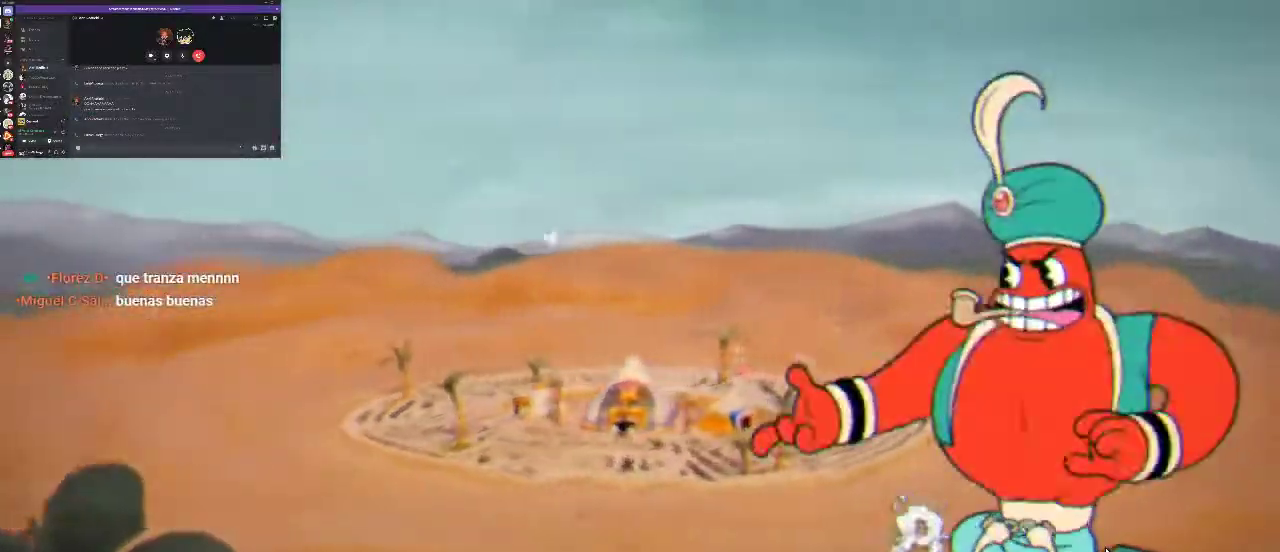
{"buttons": ["R1"], "left_stick": "center", "right_stick": "center", "events": [[100, "DPAD_UP", "up"], [167, "X", "down"], [233, "X", "up"], [300, "X", "down"], [367, "X", "up"]]}
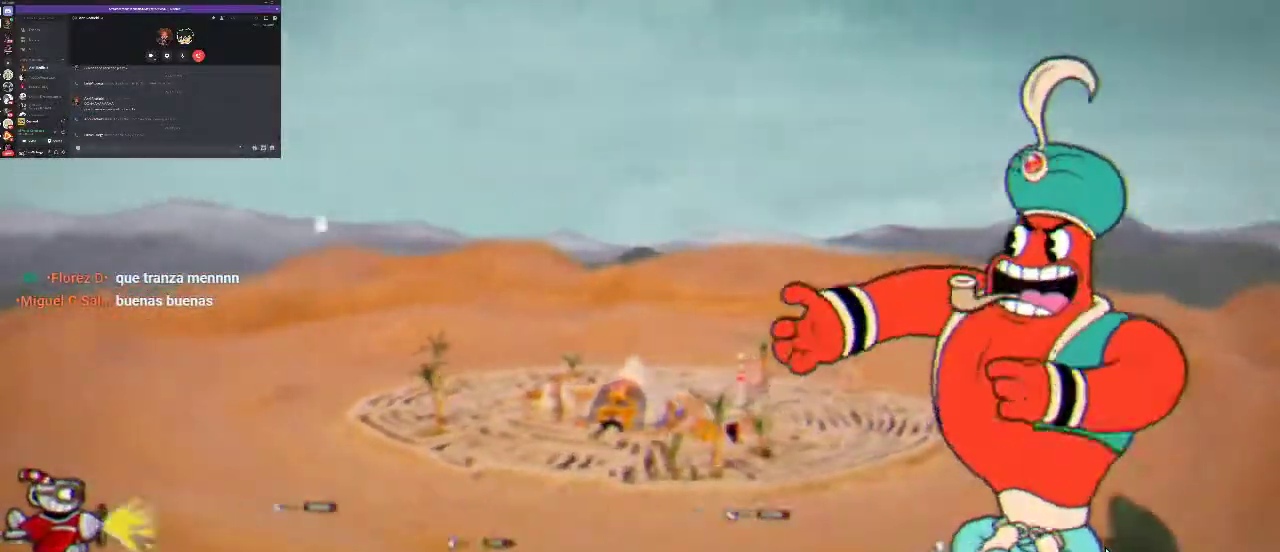
{"buttons": ["R1"], "left_stick": "center", "right_stick": "center", "events": [[267, "X", "down"], [333, "X", "up"], [400, "X", "down"], [500, "X", "up"]]}
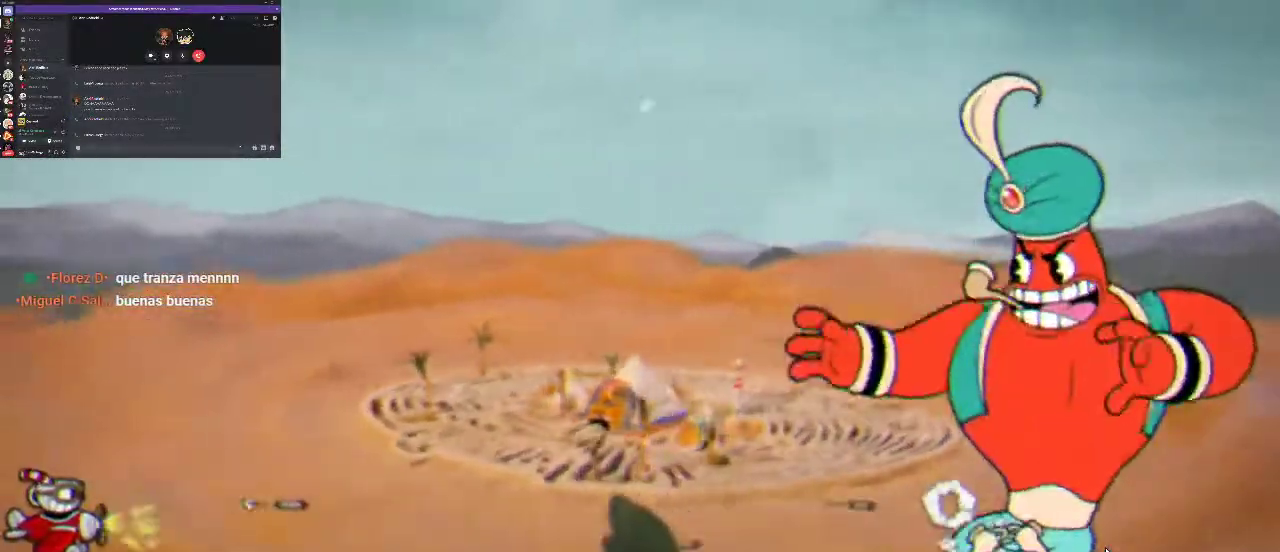
{"buttons": ["R1"], "left_stick": "center", "right_stick": "center", "events": [[400, "X", "down"], [467, "X", "up"]]}
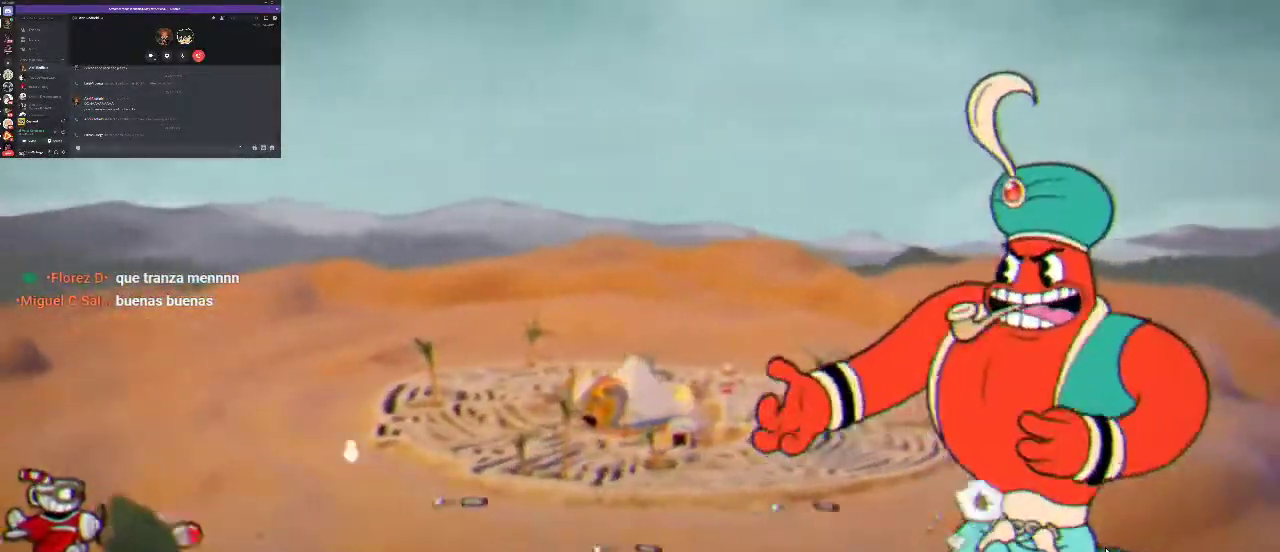
{"buttons": ["X", "R1"], "left_stick": "center", "right_stick": "center", "events": [[33, "X", "down"], [133, "X", "up"], [333, "DPAD_DOWN", "down"], [433, "DPAD_DOWN", "up"], [500, "X", "down"]]}
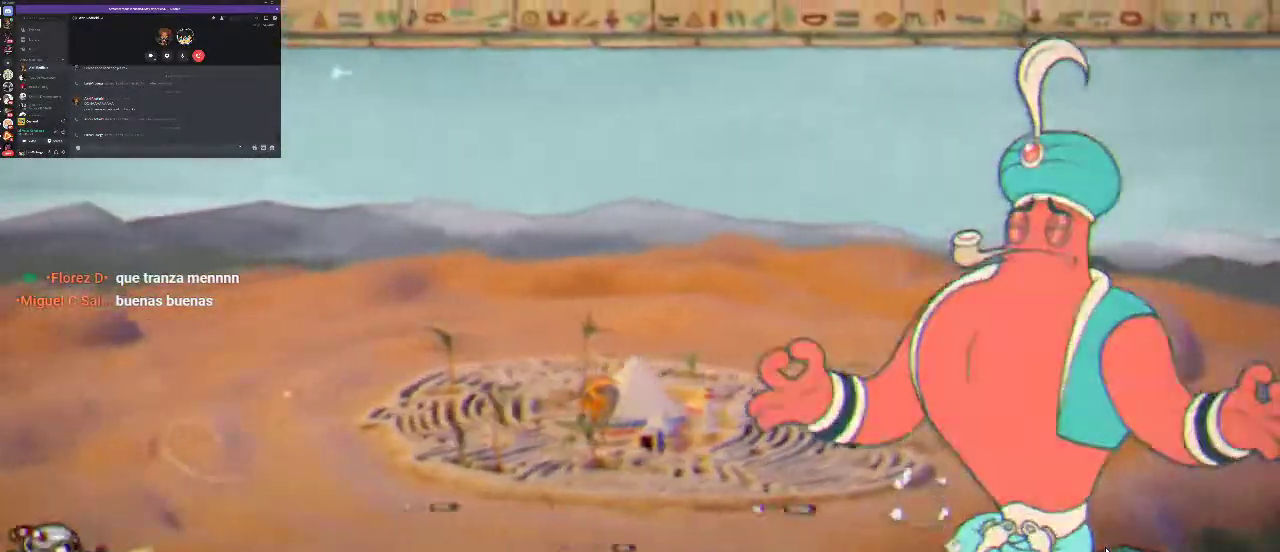
{"buttons": ["R1"], "left_stick": "center", "right_stick": "center", "events": [[67, "X", "up"], [167, "X", "down"], [233, "X", "up"]]}
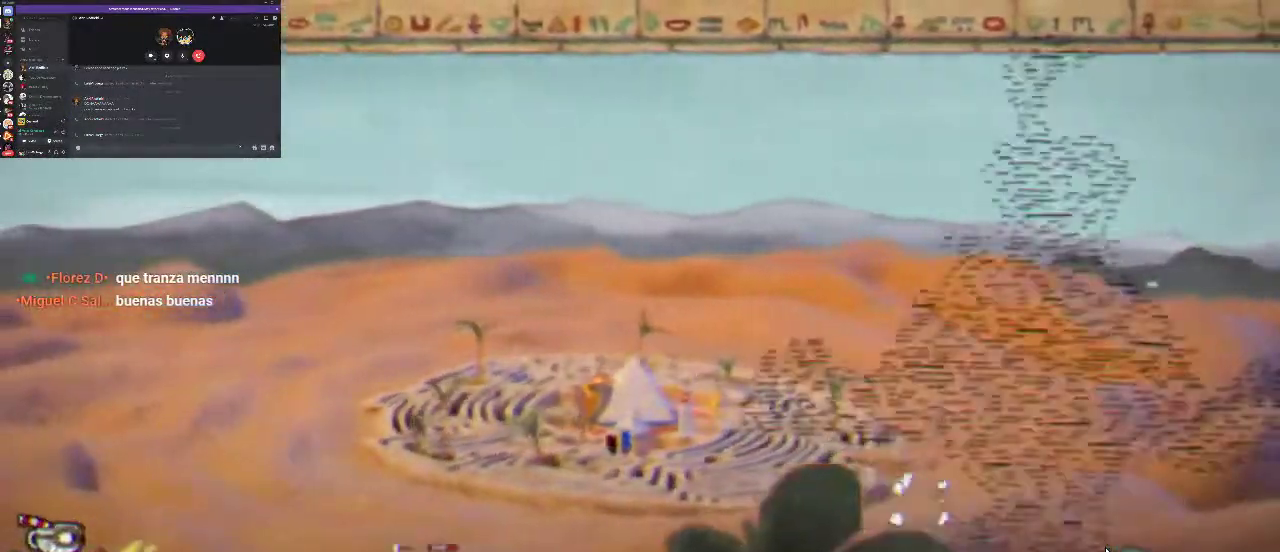
{"buttons": ["R1"], "left_stick": "center", "right_stick": "center", "events": [[367, "X", "down"], [467, "X", "up"]]}
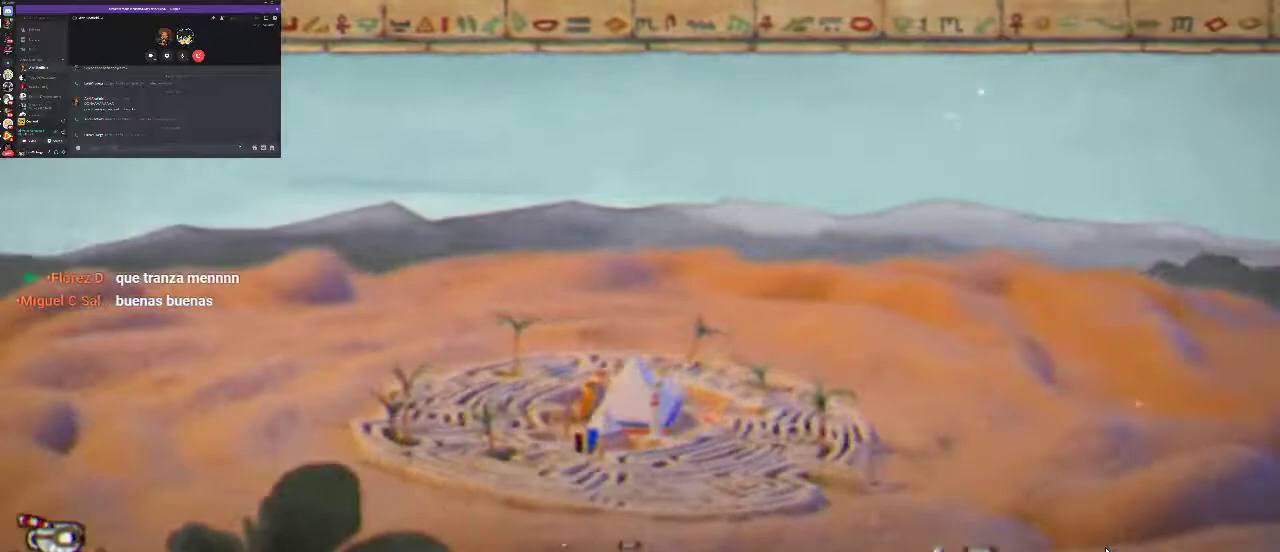
{"buttons": ["R1"], "left_stick": "center", "right_stick": "center", "events": []}
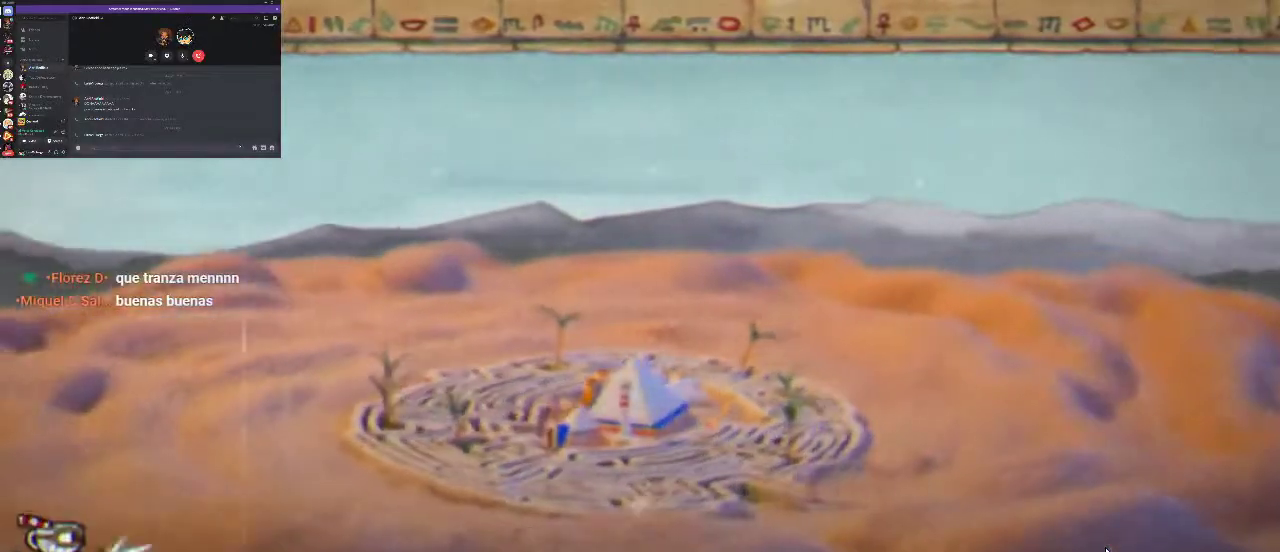
{"buttons": ["R1"], "left_stick": "center", "right_stick": "center", "events": []}
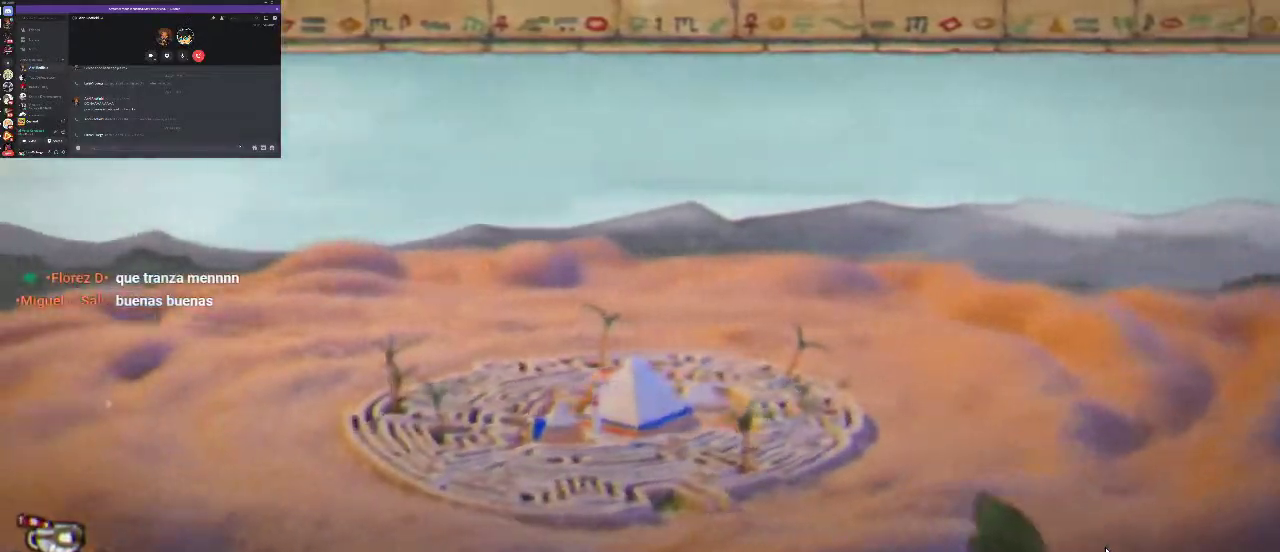
{"buttons": ["R1"], "left_stick": "center", "right_stick": "center", "events": []}
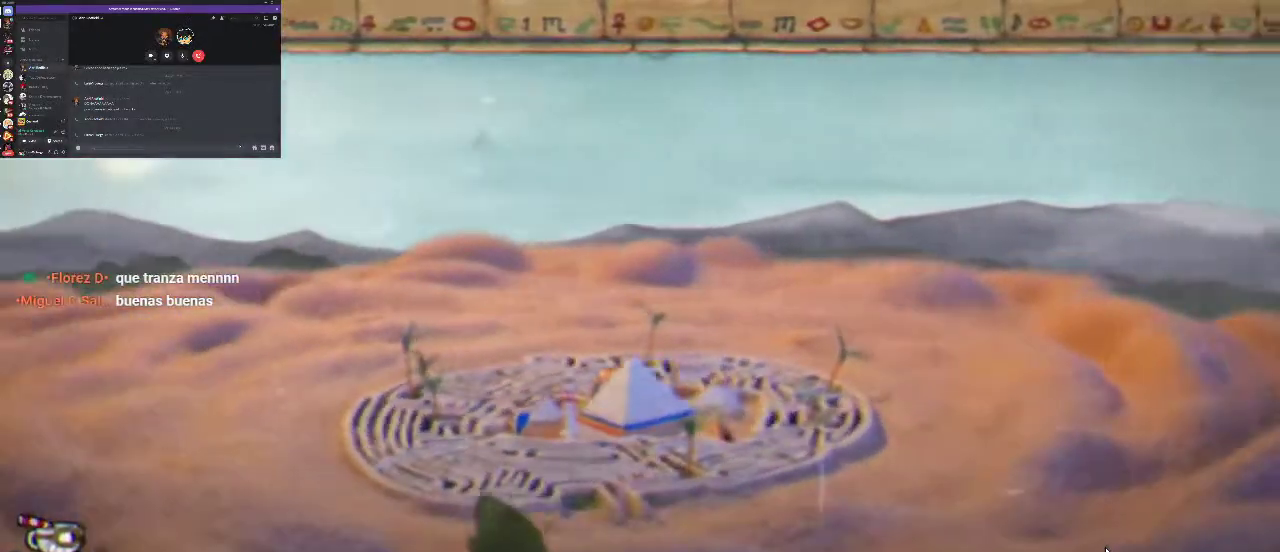
{"buttons": ["R1"], "left_stick": "center", "right_stick": "center", "events": []}
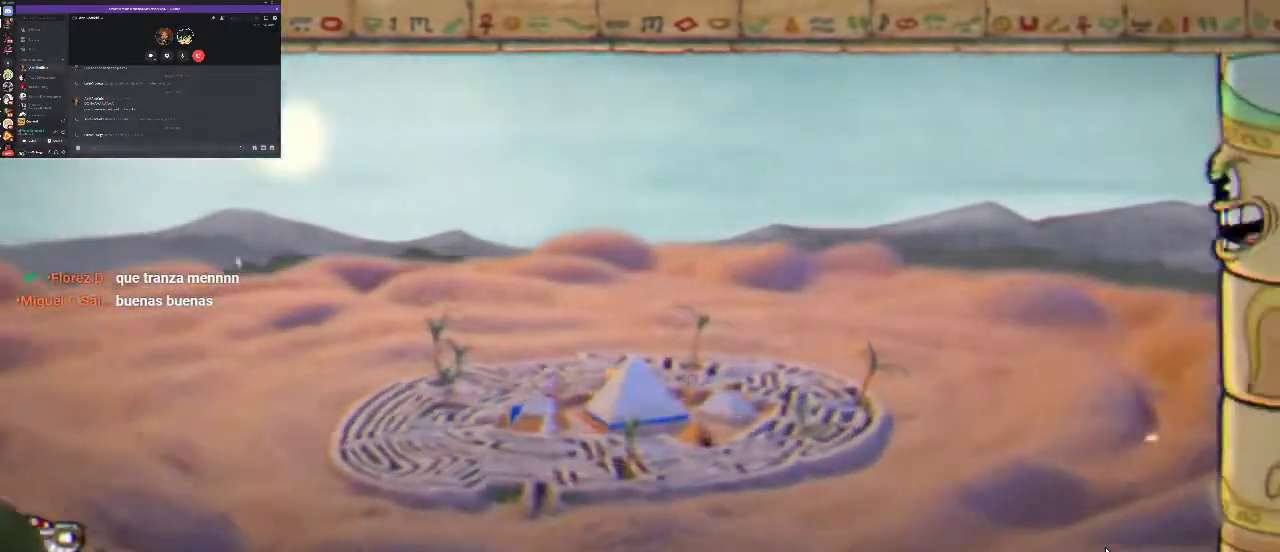
{"buttons": ["R1"], "left_stick": "center", "right_stick": "center", "events": []}
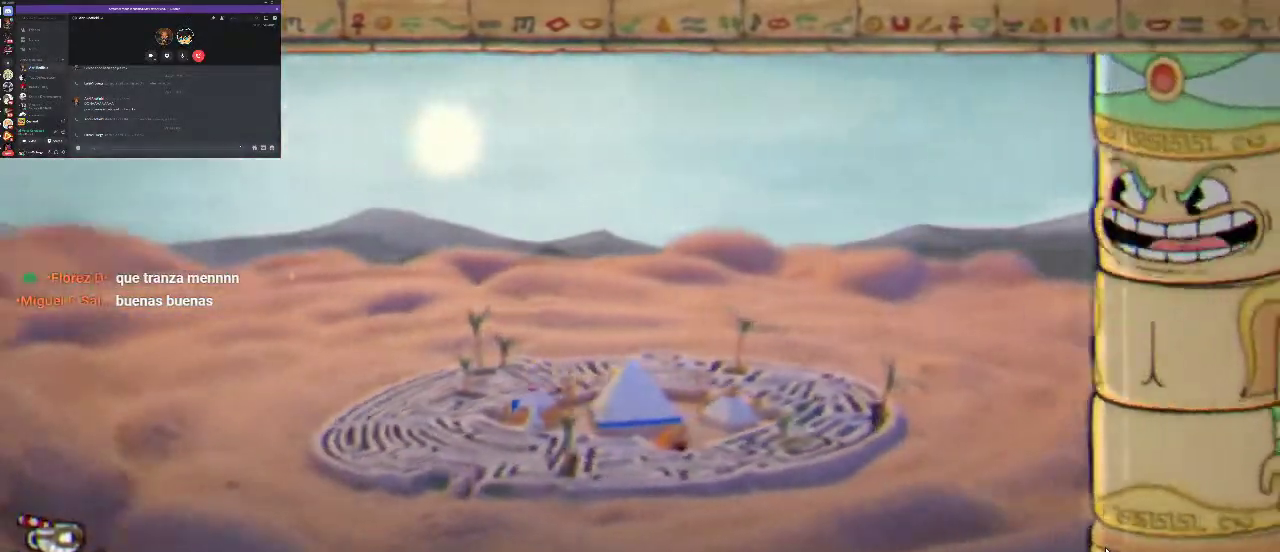
{"buttons": ["R1"], "left_stick": "center", "right_stick": "center", "events": []}
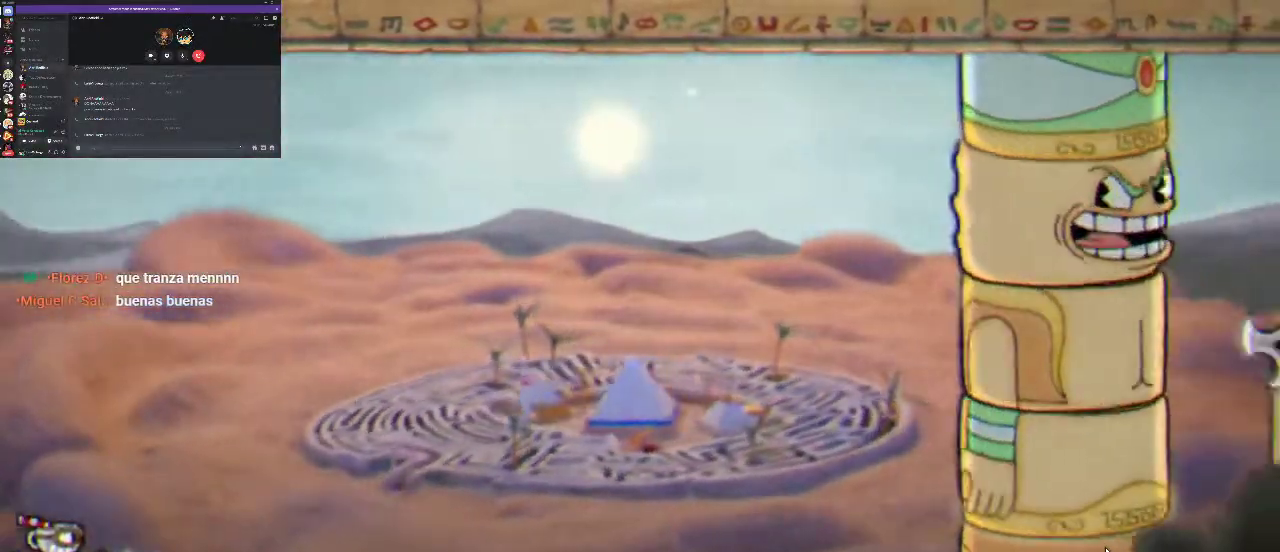
{"buttons": ["R1"], "left_stick": "center", "right_stick": "center", "events": []}
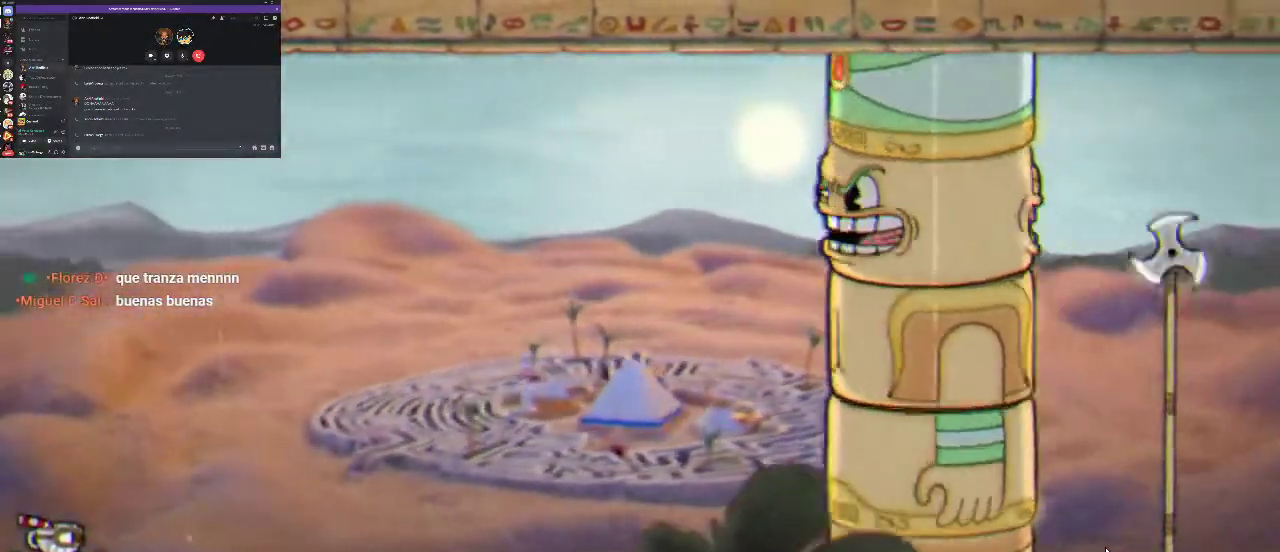
{"buttons": ["R1", "DPAD_UP"], "left_stick": "center", "right_stick": "center", "events": [[367, "DPAD_UP", "down"]]}
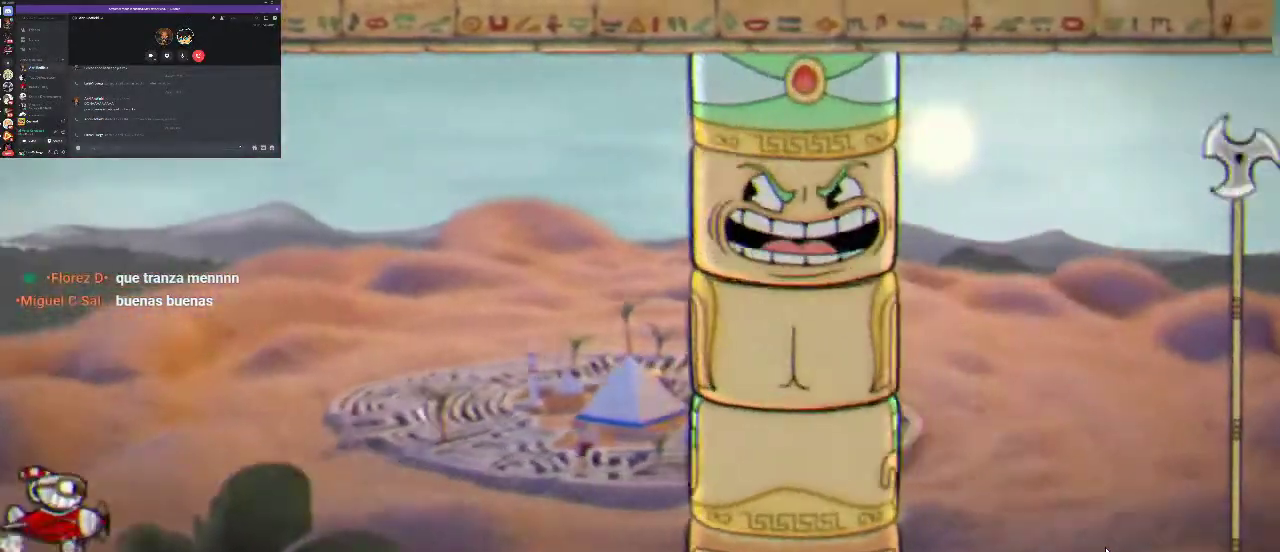
{"buttons": ["R1", "DPAD_UP"], "left_stick": "center", "right_stick": "center", "events": [[100, "X", "down"], [267, "X", "up"]]}
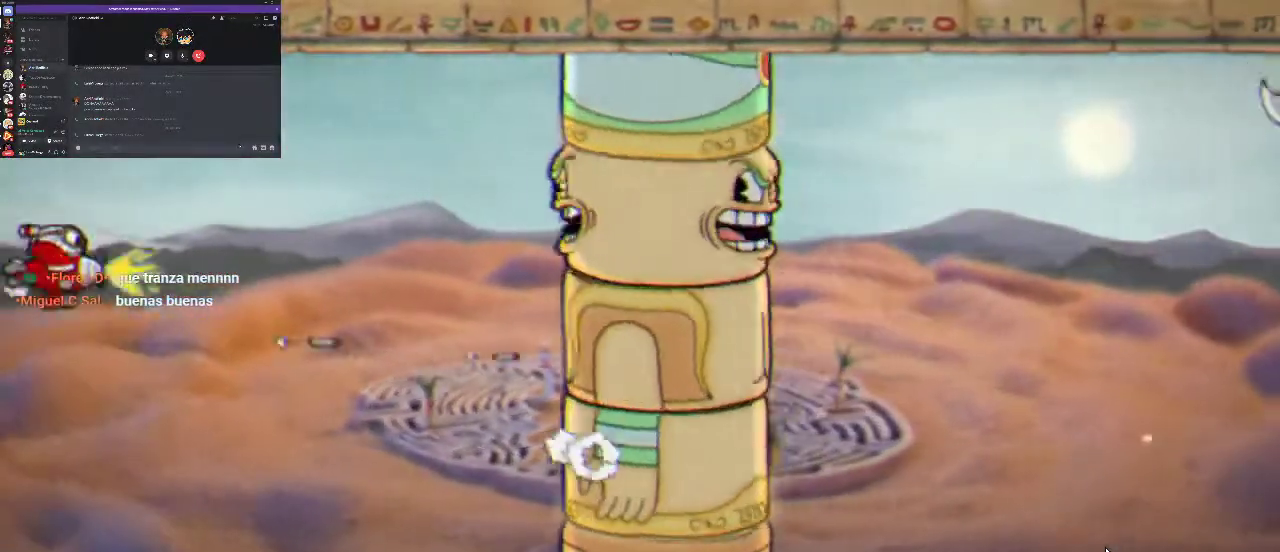
{"buttons": ["R1"], "left_stick": "center", "right_stick": "center", "events": [[67, "DPAD_UP", "up"]]}
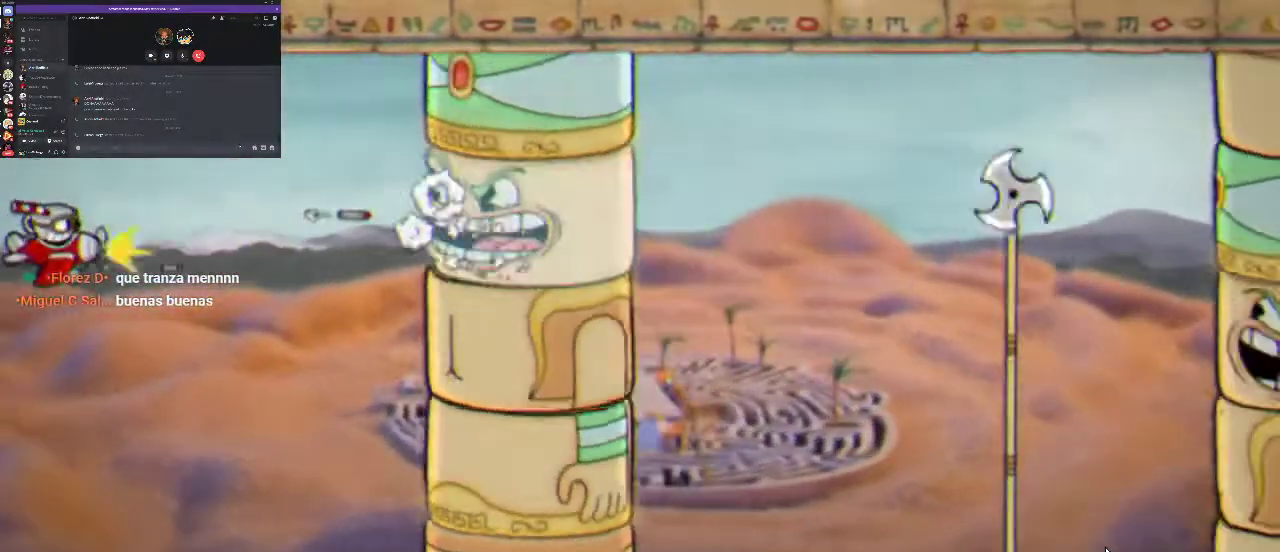
{"buttons": ["R1"], "left_stick": "center", "right_stick": "center", "events": [[67, "X", "down"], [167, "X", "up"]]}
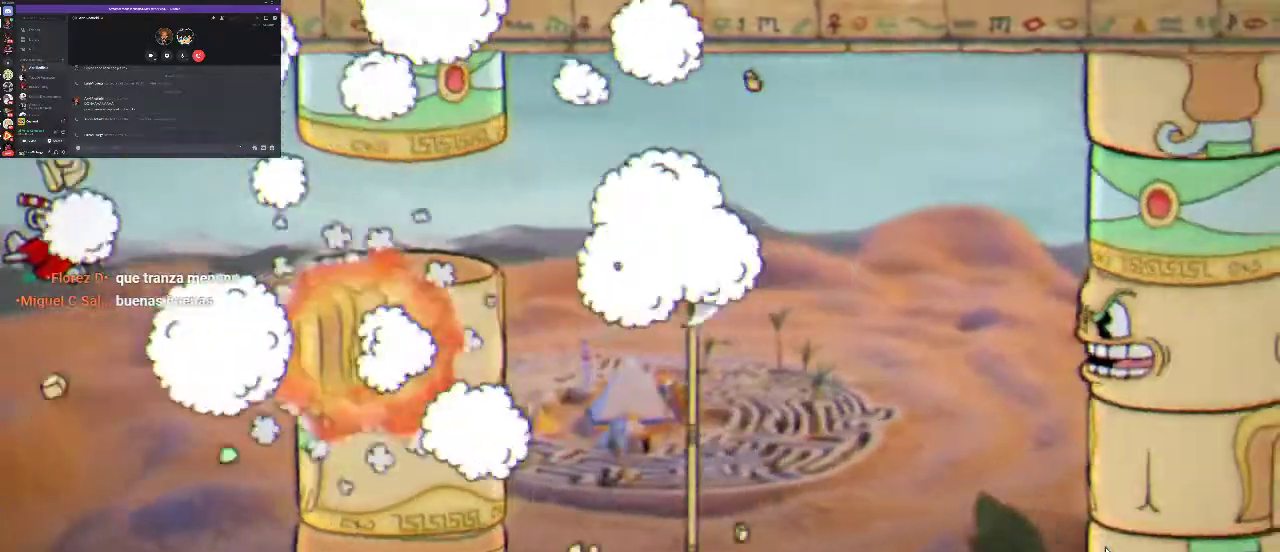
{"buttons": ["R1"], "left_stick": "center", "right_stick": "center", "events": [[167, "X", "down"], [233, "X", "up"]]}
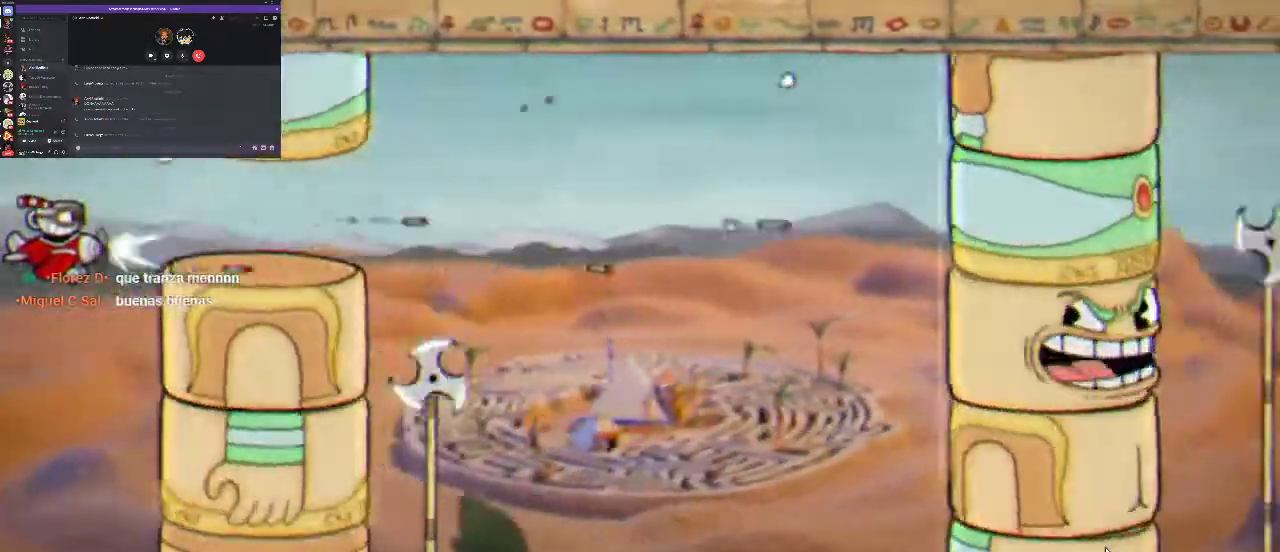
{"buttons": ["R1"], "left_stick": "center", "right_stick": "center", "events": [[200, "DPAD_UP", "down"], [300, "DPAD_UP", "up"]]}
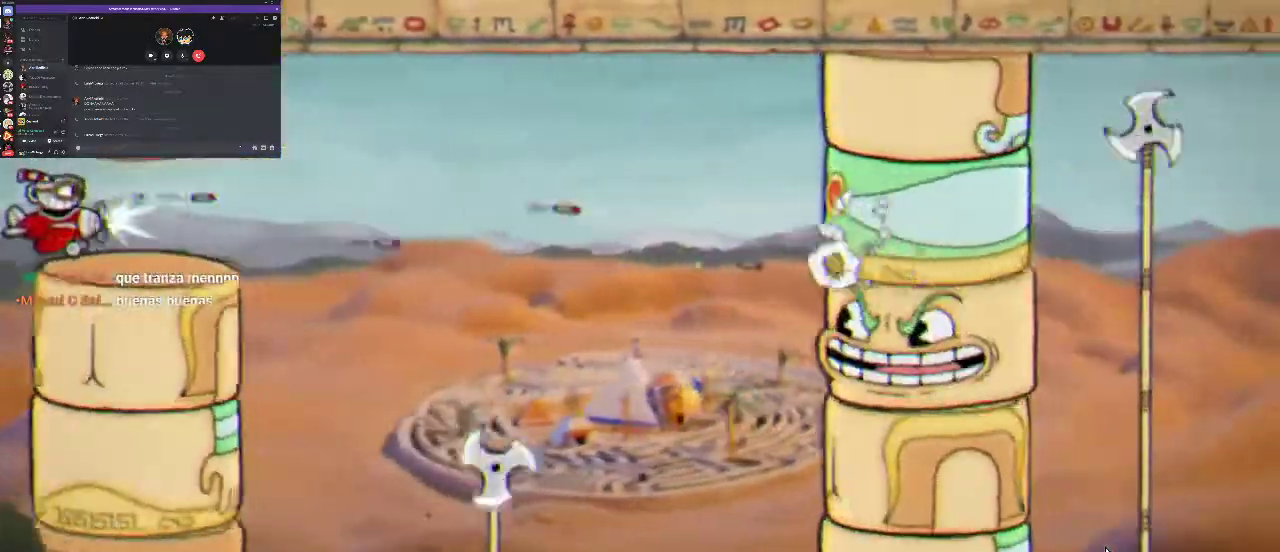
{"buttons": ["R1", "DPAD_RIGHT"], "left_stick": "center", "right_stick": "center", "events": [[67, "DPAD_RIGHT", "down"]]}
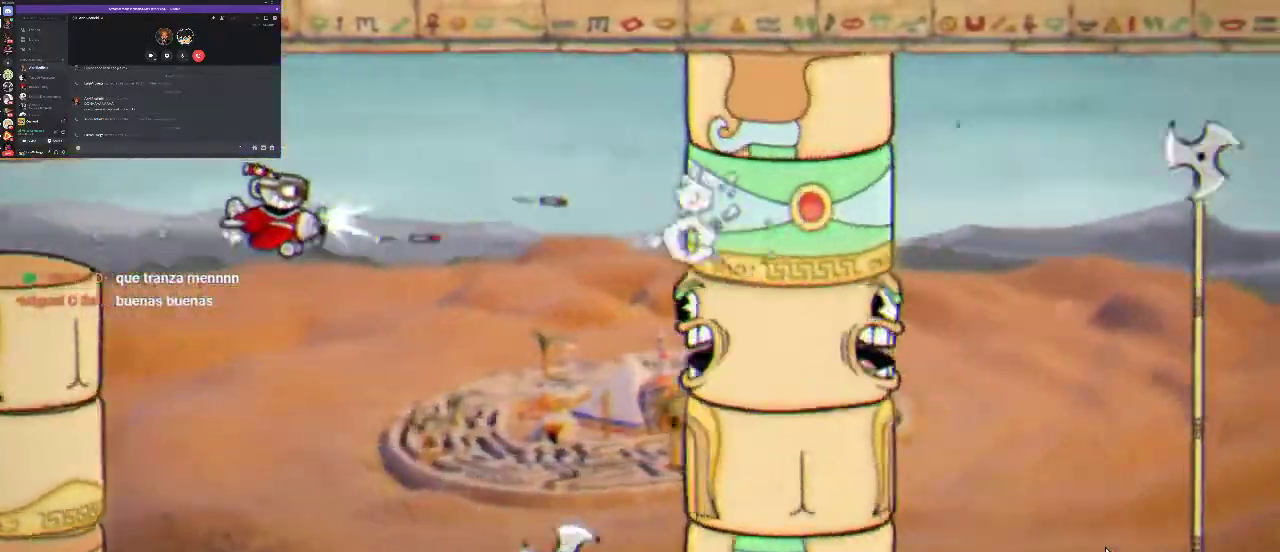
{"buttons": ["R1", "DPAD_DOWN", "DPAD_LEFT"], "left_stick": "center", "right_stick": "center", "events": [[133, "DPAD_RIGHT", "up"], [233, "DPAD_DOWN", "down"], [433, "DPAD_LEFT", "down"]]}
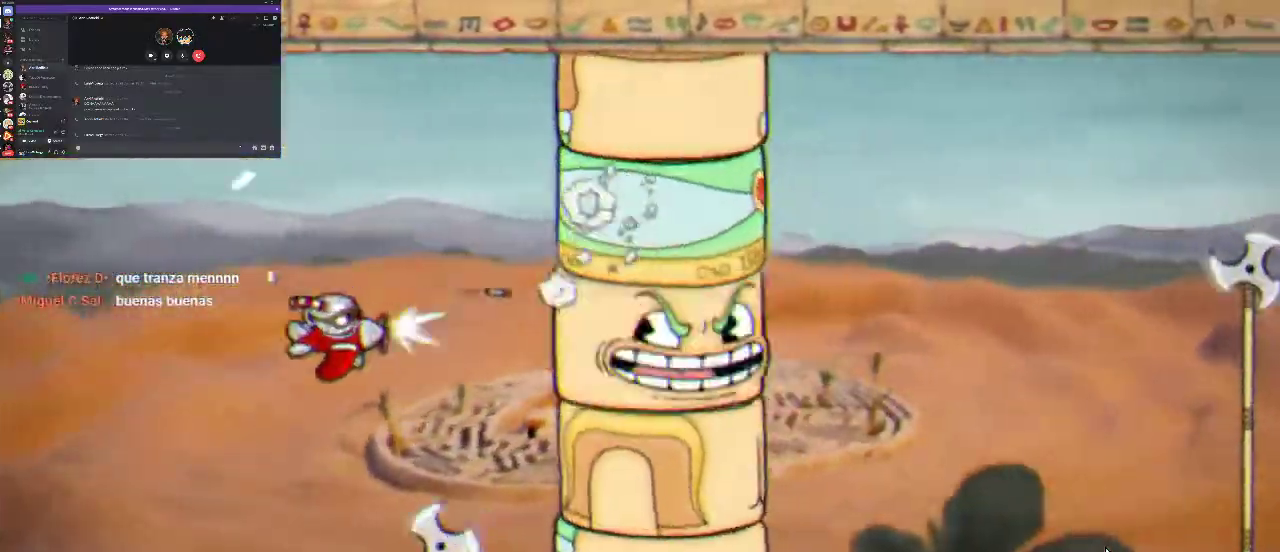
{"buttons": ["R1"], "left_stick": "center", "right_stick": "center", "events": [[67, "DPAD_DOWN", "up"], [67, "DPAD_LEFT", "up"], [200, "X", "down"], [300, "X", "up"]]}
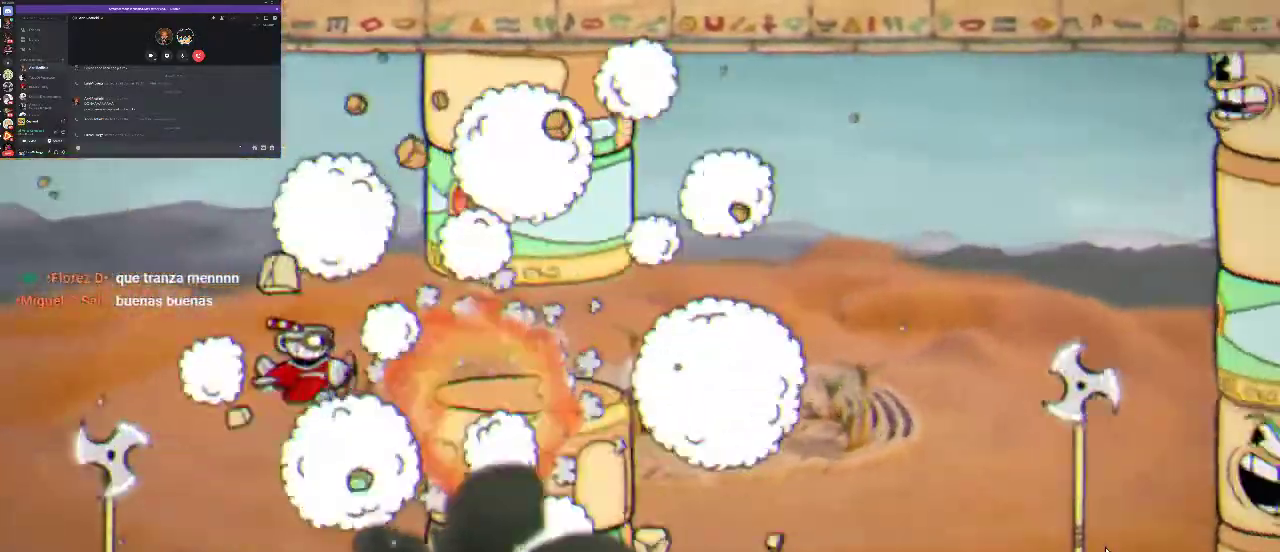
{"buttons": ["R1", "DPAD_RIGHT"], "left_stick": "center", "right_stick": "center", "events": [[100, "X", "down"], [167, "X", "up"], [333, "DPAD_RIGHT", "down"]]}
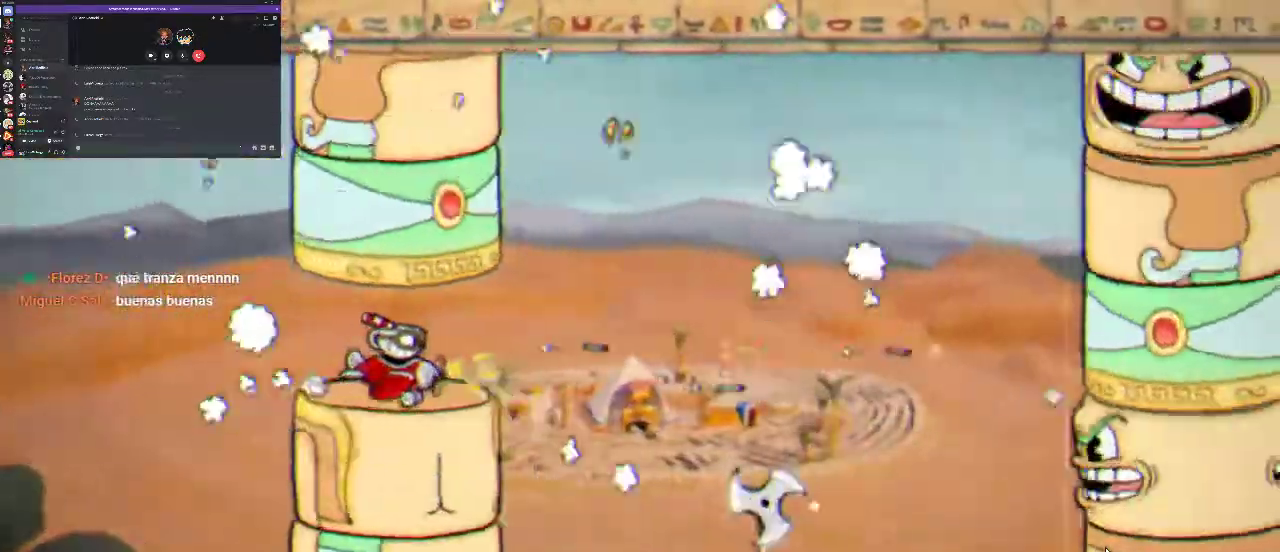
{"buttons": ["R1", "DPAD_DOWN", "DPAD_RIGHT"], "left_stick": "center", "right_stick": "center", "events": [[300, "DPAD_DOWN", "down"]]}
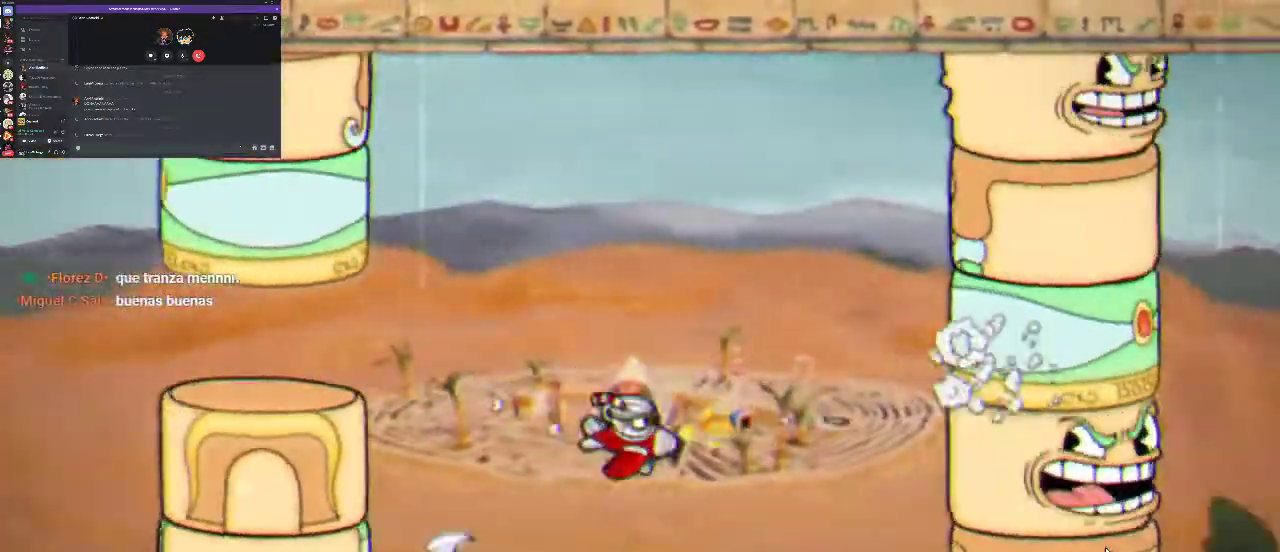
{"buttons": ["R1", "DPAD_UP", "DPAD_LEFT"], "left_stick": "center", "right_stick": "center", "events": [[100, "DPAD_DOWN", "up"], [133, "DPAD_RIGHT", "up"], [233, "X", "down"], [333, "DPAD_UP", "down"], [333, "X", "up"], [400, "DPAD_LEFT", "down"]]}
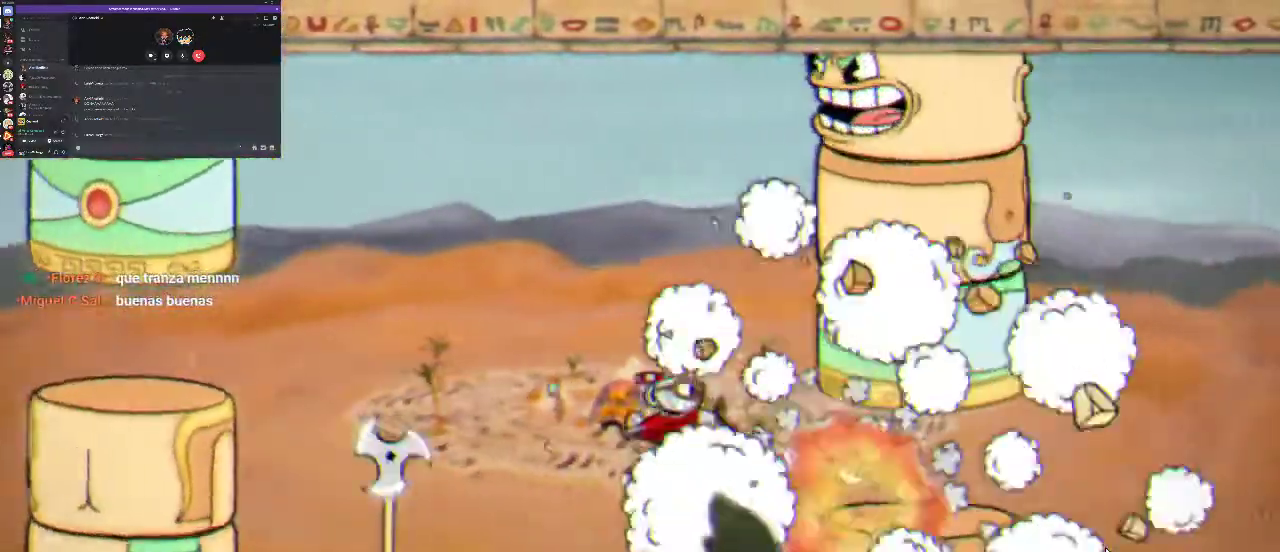
{"buttons": ["R1", "DPAD_UP", "DPAD_LEFT"], "left_stick": "center", "right_stick": "center", "events": [[233, "X", "down"], [300, "X", "up"]]}